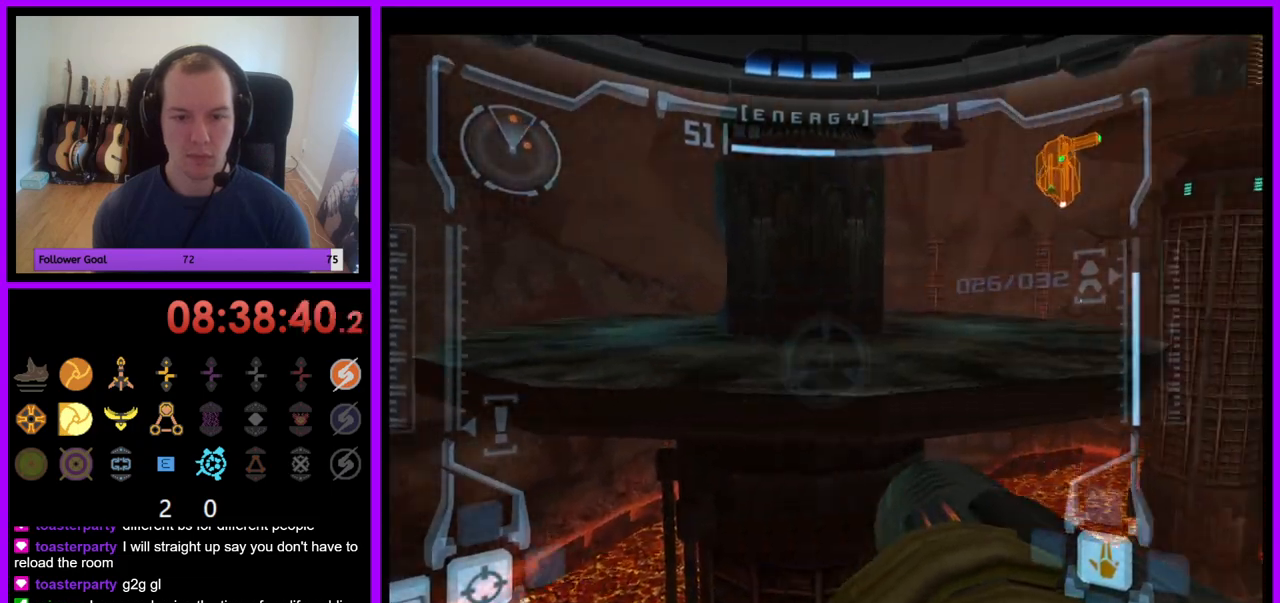
Gameplay with a controller (Nintendo layout); each line is a JSON object with the inputs held at the frame after it. "events" lists button and stick changes between this image and that frame as [ms after this image, input, new state], when the widget could be followed in between. Not read: L3 R3.
{"buttons": ["L1"], "left_stick": "center", "right_stick": "center", "events": [[200, "left_stick", "center"], [400, "L1", "down"], [400, "R1", "up"]]}
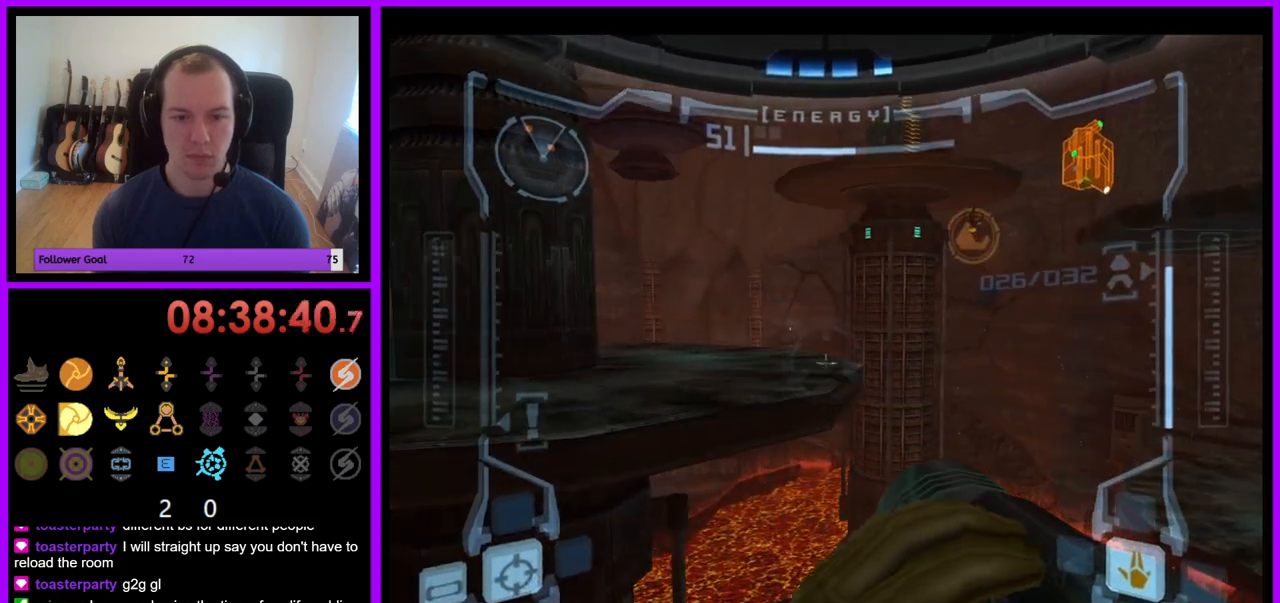
{"buttons": ["R1"], "left_stick": "up-right", "right_stick": "center", "events": [[100, "left_stick", "up-left"], [117, "B", "down"], [183, "B", "up"], [367, "R1", "down"], [400, "L1", "up"], [483, "left_stick", "up-right"]]}
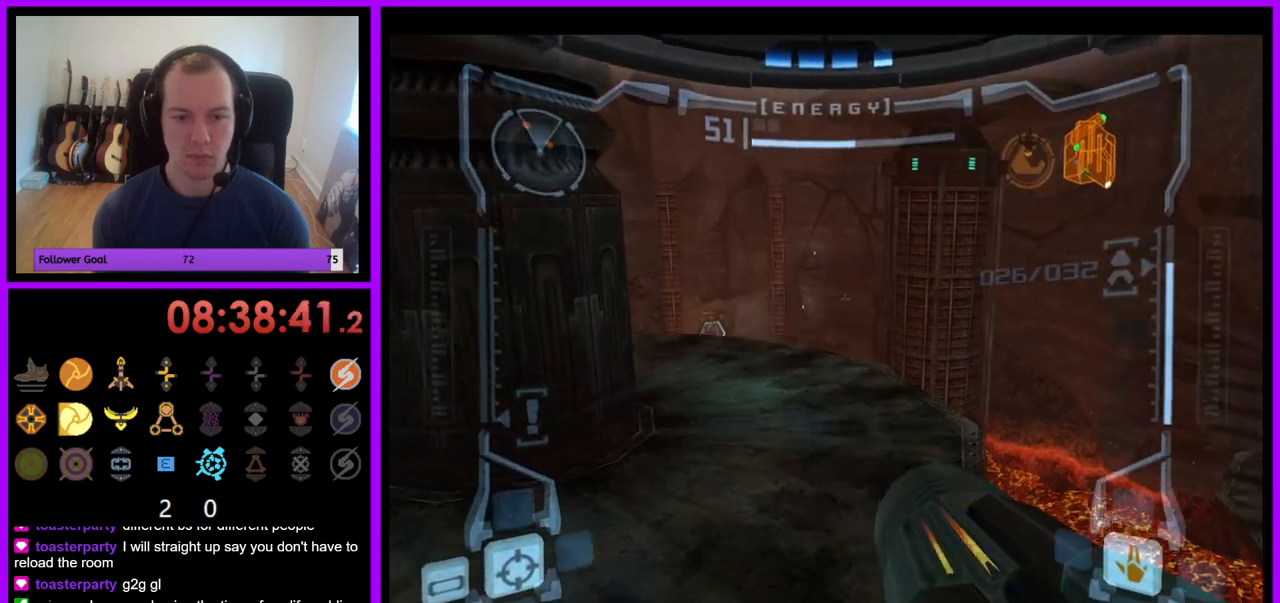
{"buttons": ["R1"], "left_stick": "up-right", "right_stick": "center", "events": [[83, "left_stick", "right"], [417, "left_stick", "up-right"]]}
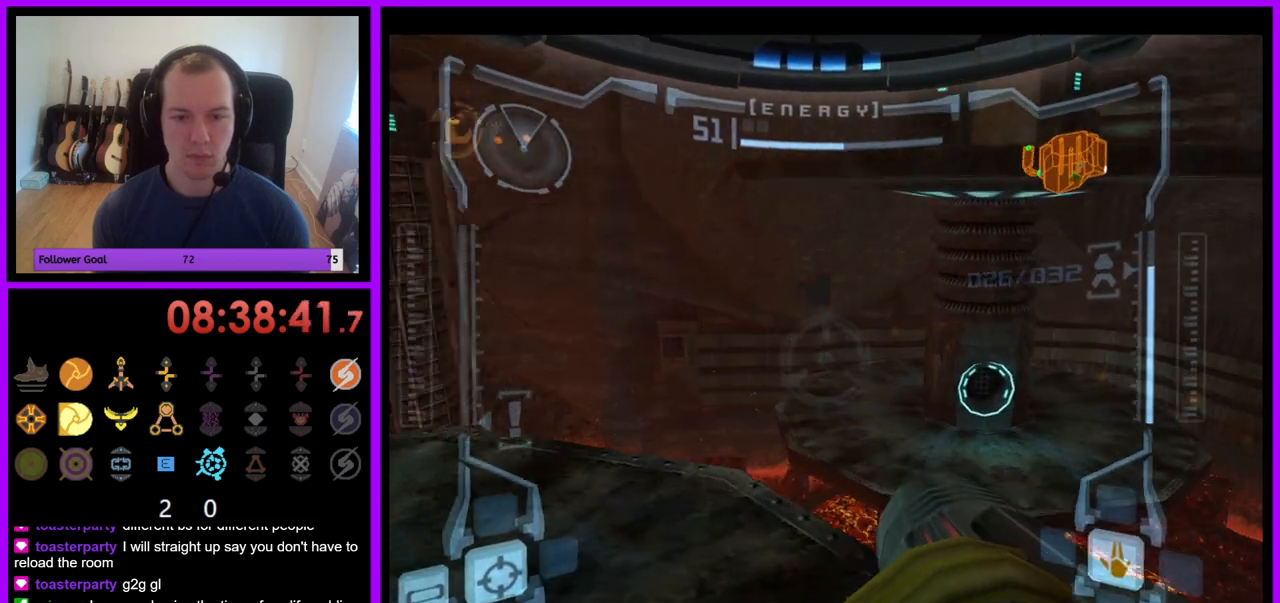
{"buttons": ["L1"], "left_stick": "center", "right_stick": "center", "events": [[67, "left_stick", "up"], [150, "R1", "up"], [167, "L1", "down"], [167, "left_stick", "center"], [283, "left_stick", "up"], [500, "left_stick", "center"]]}
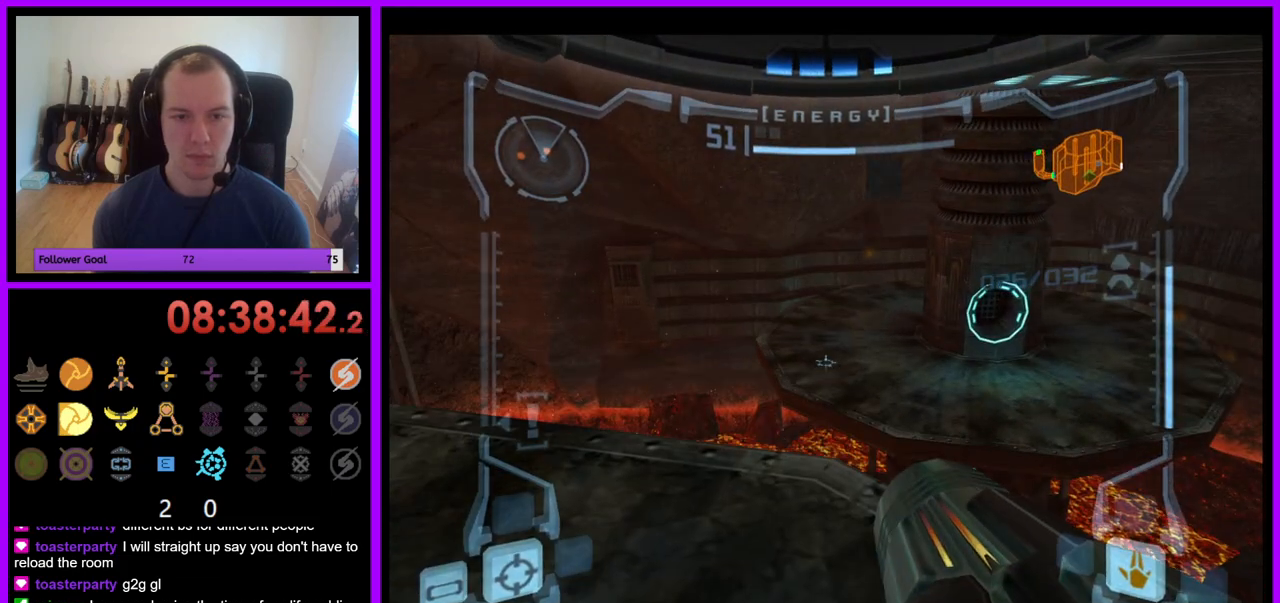
{"buttons": ["L1"], "left_stick": "center", "right_stick": "center", "events": [[133, "R1", "down"], [150, "L1", "up"], [183, "left_stick", "right"], [250, "left_stick", "up-right"], [400, "L1", "down"], [417, "R1", "up"], [417, "left_stick", "center"]]}
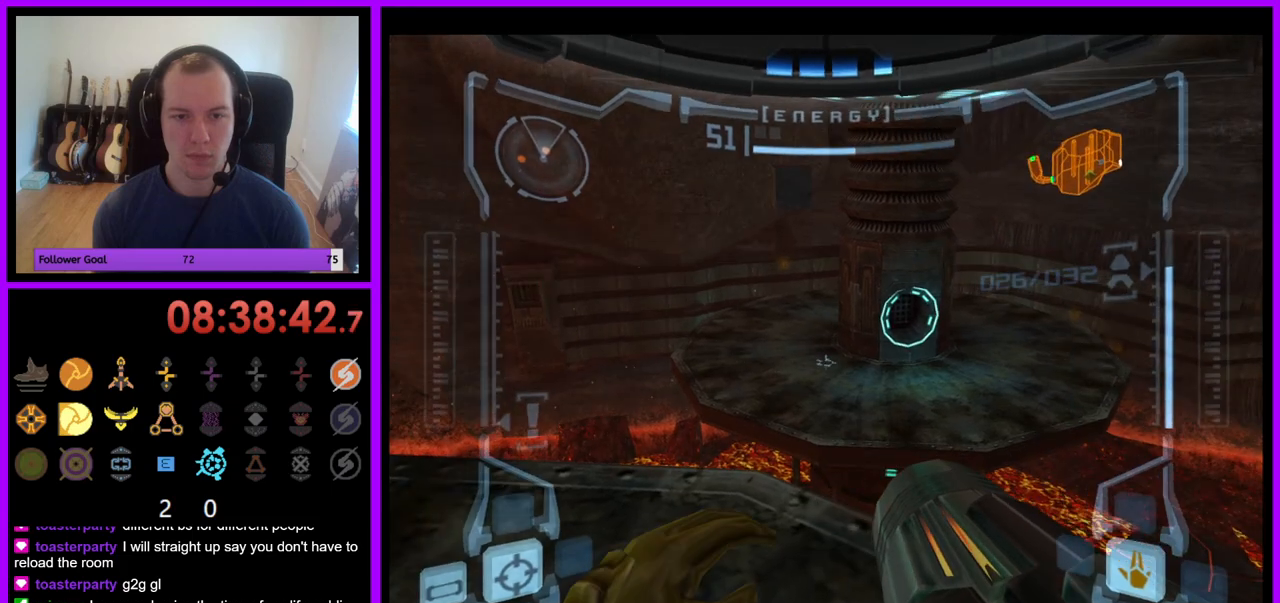
{"buttons": ["L1"], "left_stick": "up", "right_stick": "center", "events": [[167, "left_stick", "up"], [233, "B", "down"], [317, "B", "up"]]}
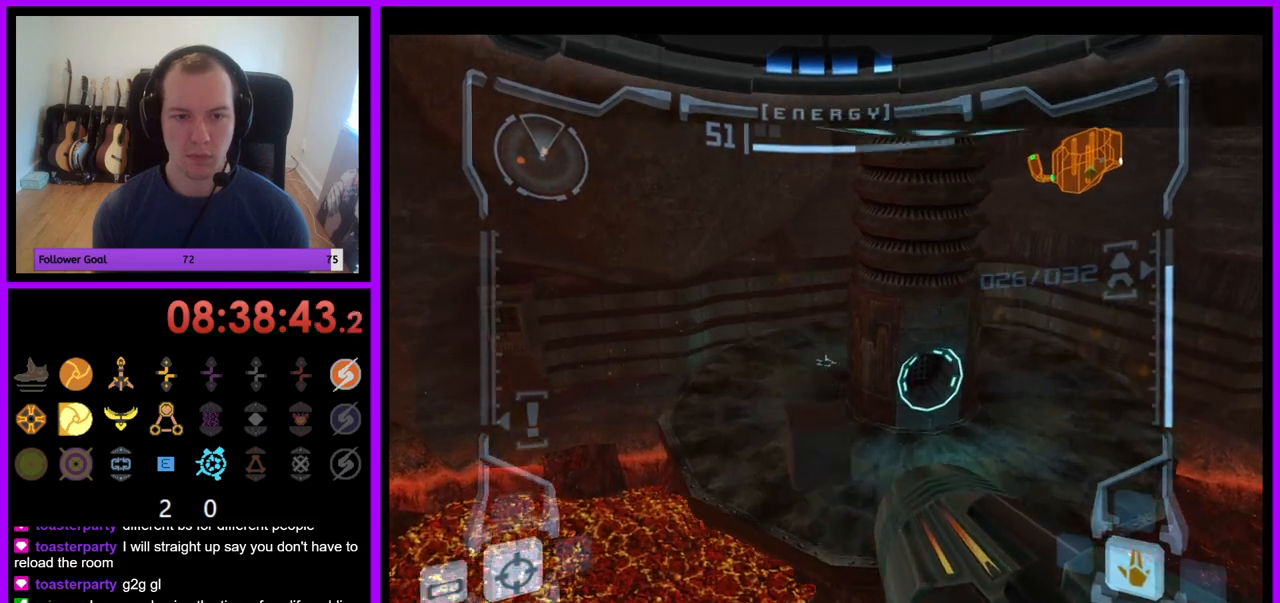
{"buttons": ["L1"], "left_stick": "center", "right_stick": "center", "events": [[417, "left_stick", "center"]]}
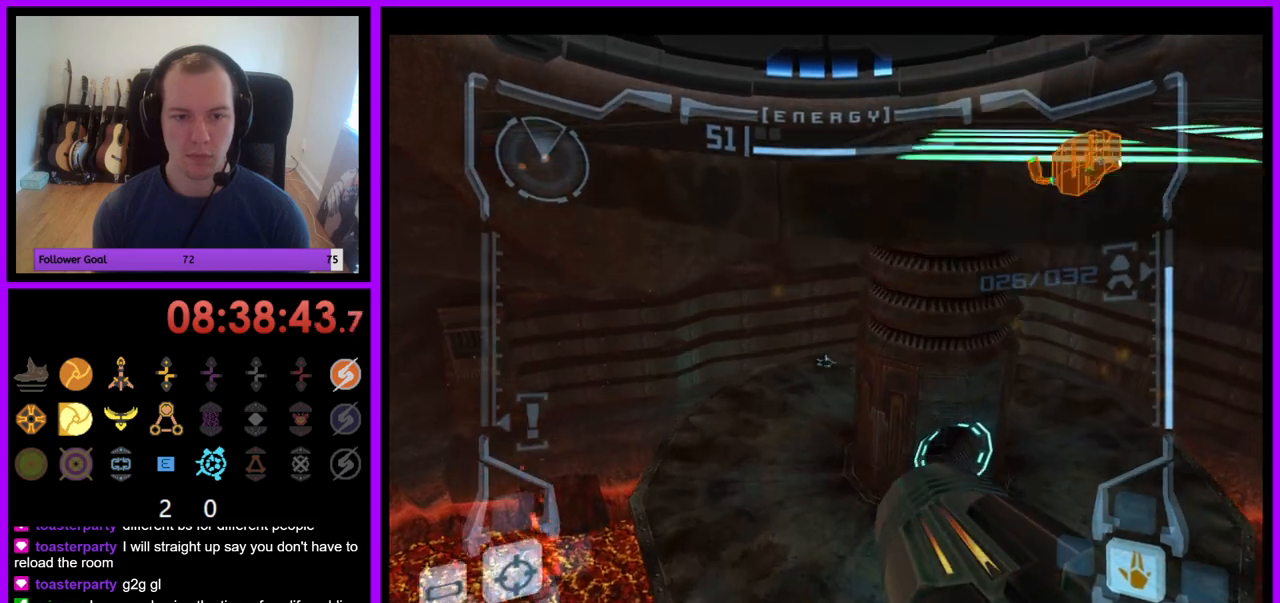
{"buttons": ["L1"], "left_stick": "up", "right_stick": "center", "events": [[283, "B", "down"], [367, "B", "up"], [417, "left_stick", "up"]]}
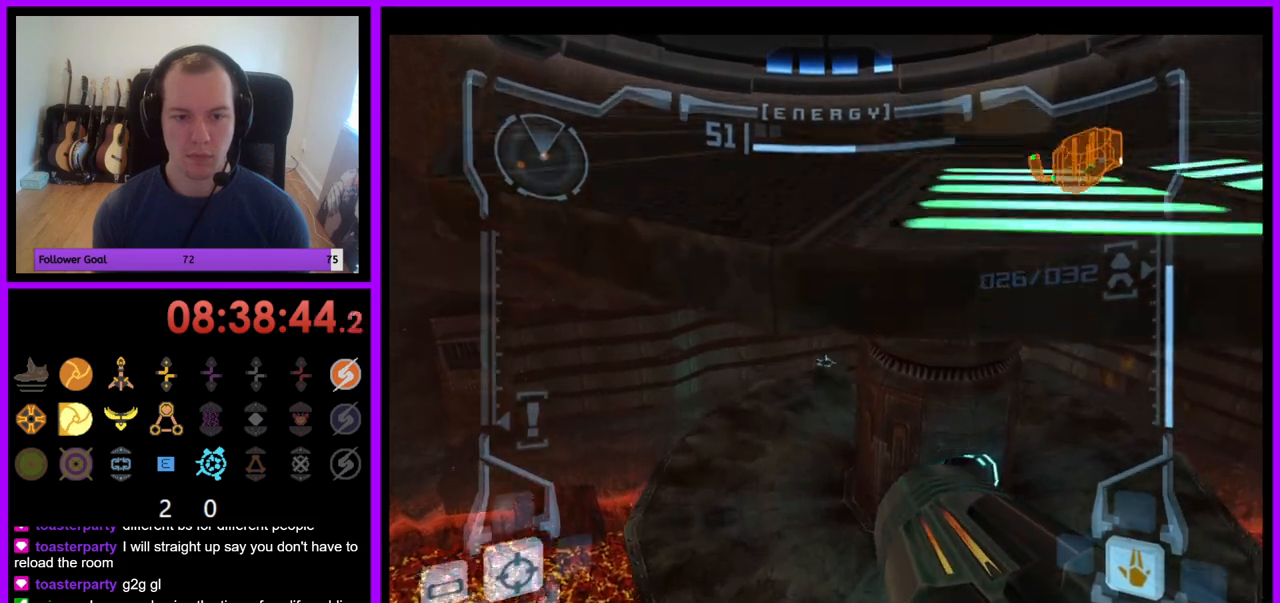
{"buttons": [], "left_stick": "up", "right_stick": "center", "events": [[250, "L1", "up"]]}
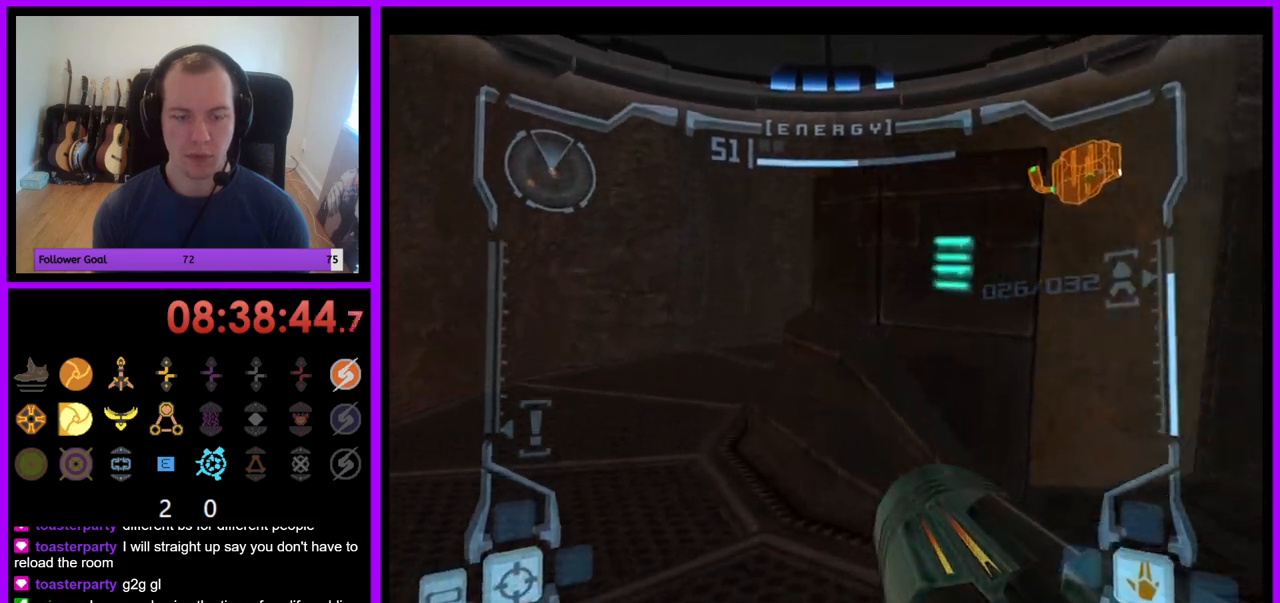
{"buttons": ["B", "L1"], "left_stick": "up-right", "right_stick": "center", "events": [[183, "left_stick", "center"], [333, "L1", "down"], [433, "left_stick", "up"], [500, "B", "down"], [500, "left_stick", "up-right"]]}
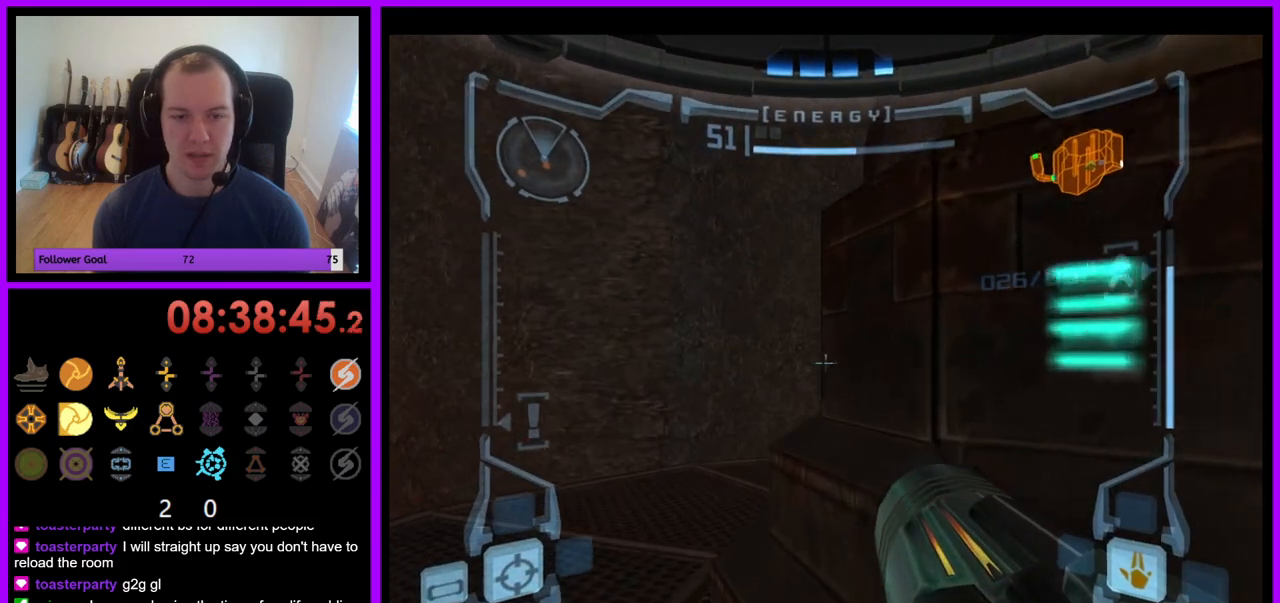
{"buttons": [], "left_stick": "up", "right_stick": "center", "events": [[100, "B", "up"], [300, "L1", "up"], [333, "left_stick", "up"]]}
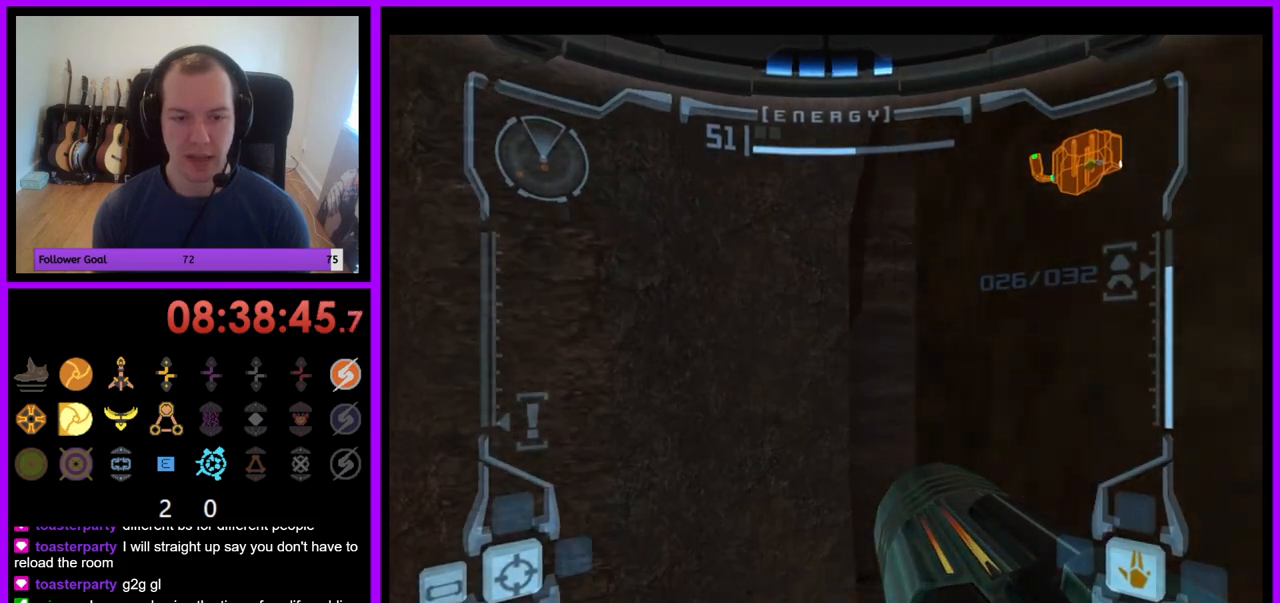
{"buttons": [], "left_stick": "left", "right_stick": "center", "events": [[17, "left_stick", "up-right"], [100, "L1", "down"], [267, "left_stick", "center"], [433, "L1", "up"], [467, "left_stick", "left"]]}
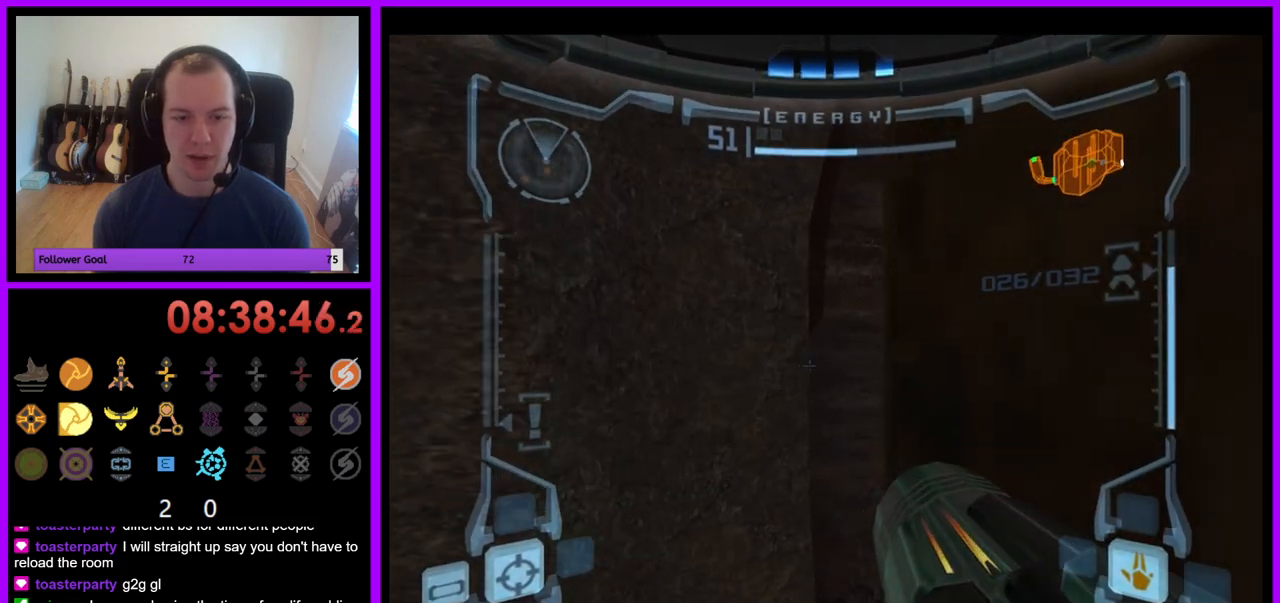
{"buttons": ["R1"], "left_stick": "left", "right_stick": "center", "events": [[33, "R1", "down"]]}
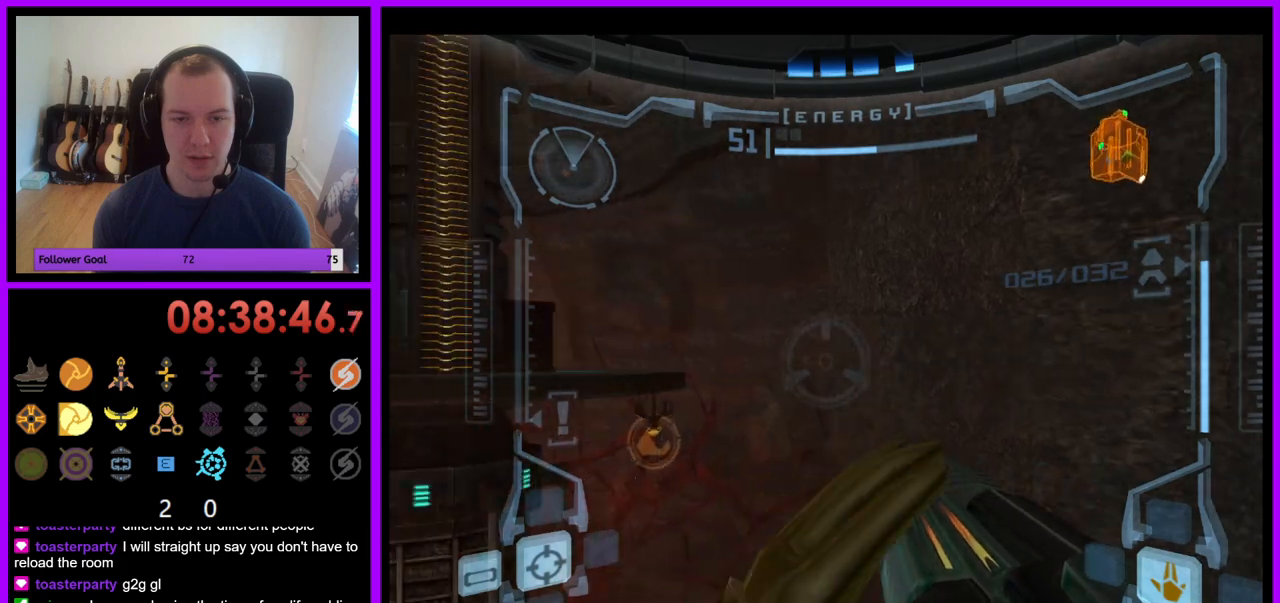
{"buttons": ["R1"], "left_stick": "center", "right_stick": "center", "events": [[167, "left_stick", "center"]]}
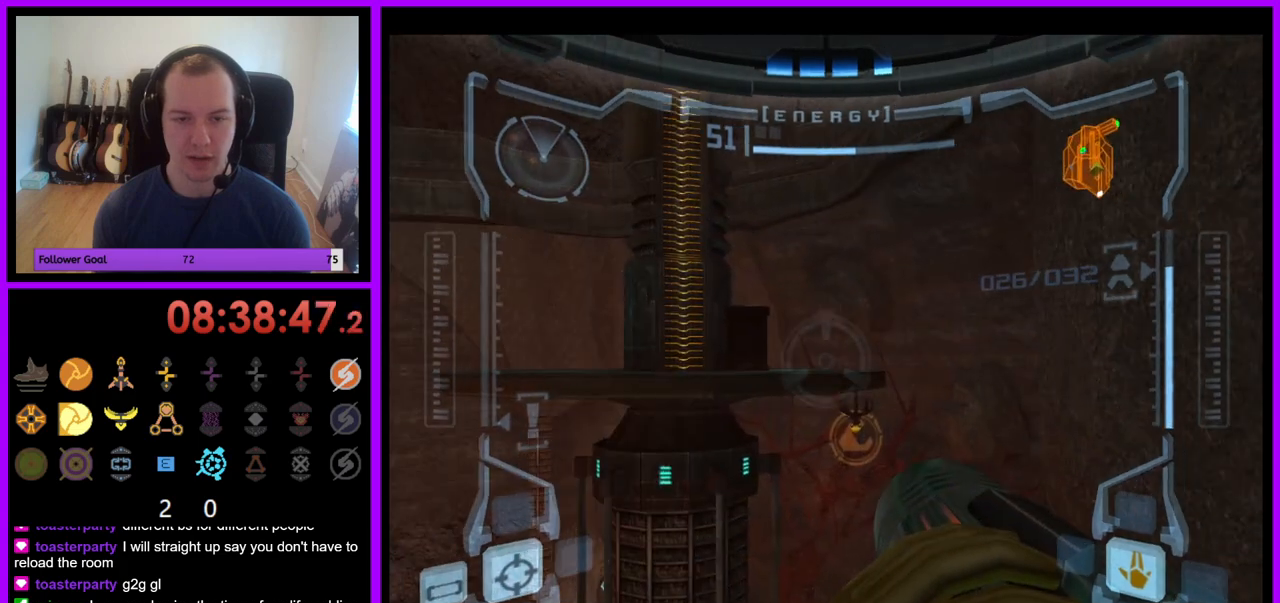
{"buttons": ["R1"], "left_stick": "center", "right_stick": "center", "events": [[17, "left_stick", "right"], [167, "left_stick", "center"], [400, "left_stick", "right"], [500, "left_stick", "center"]]}
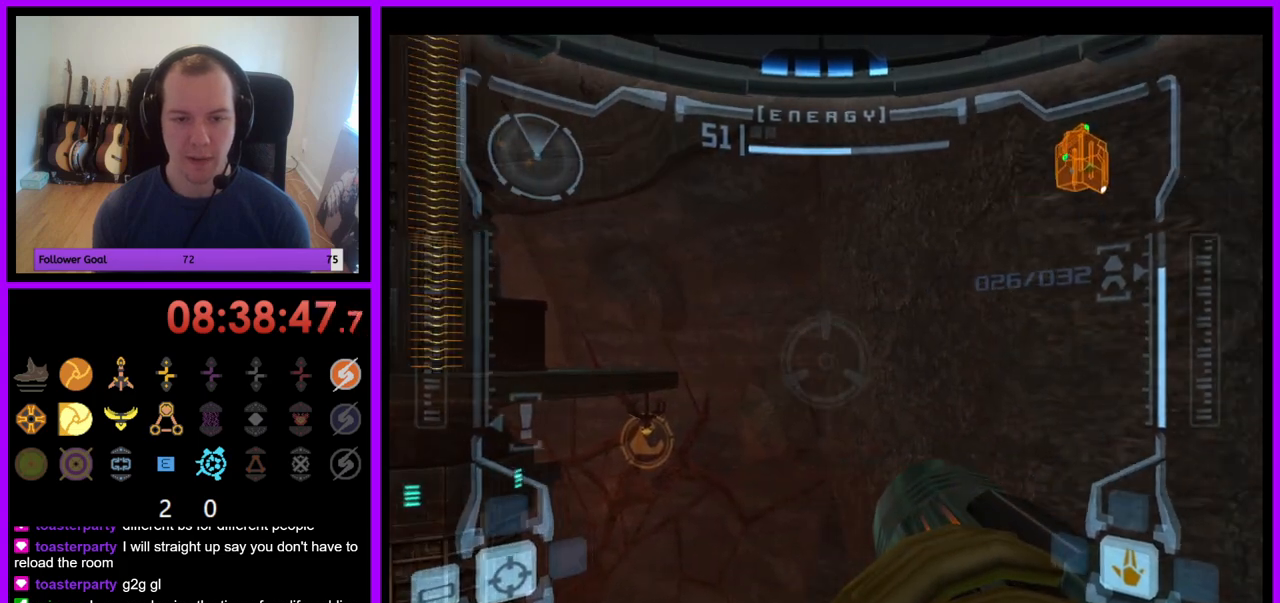
{"buttons": ["R1"], "left_stick": "center", "right_stick": "center", "events": [[283, "left_stick", "down"], [400, "left_stick", "center"]]}
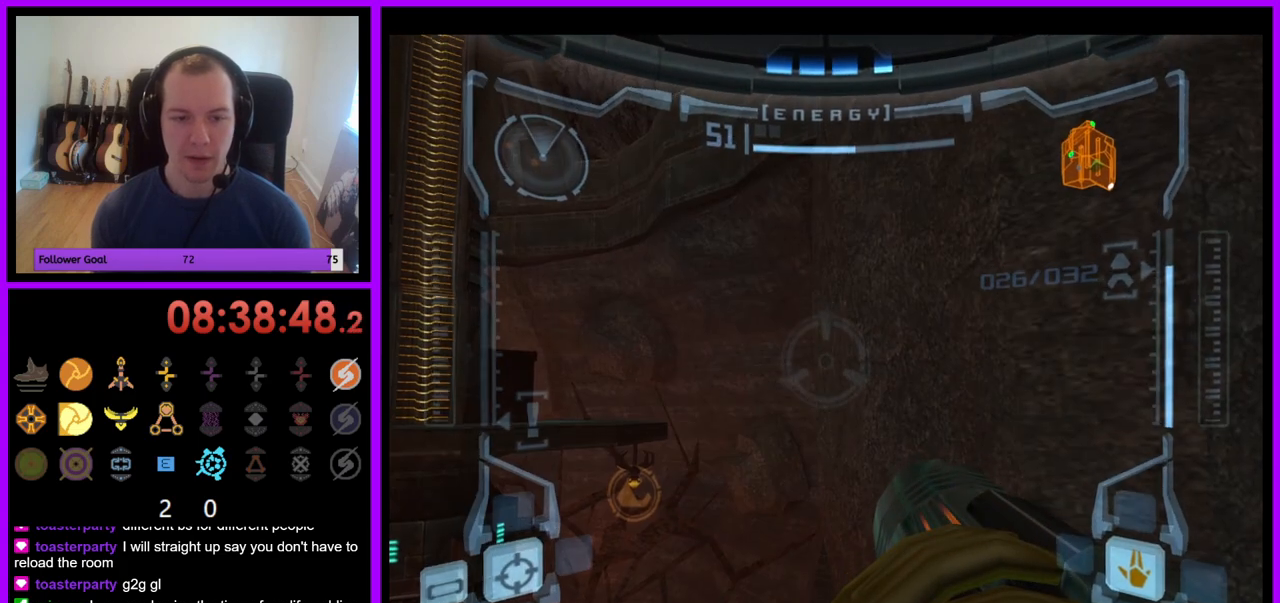
{"buttons": ["R1"], "left_stick": "down", "right_stick": "center", "events": [[133, "left_stick", "down"], [267, "R1", "up"], [317, "R1", "down"]]}
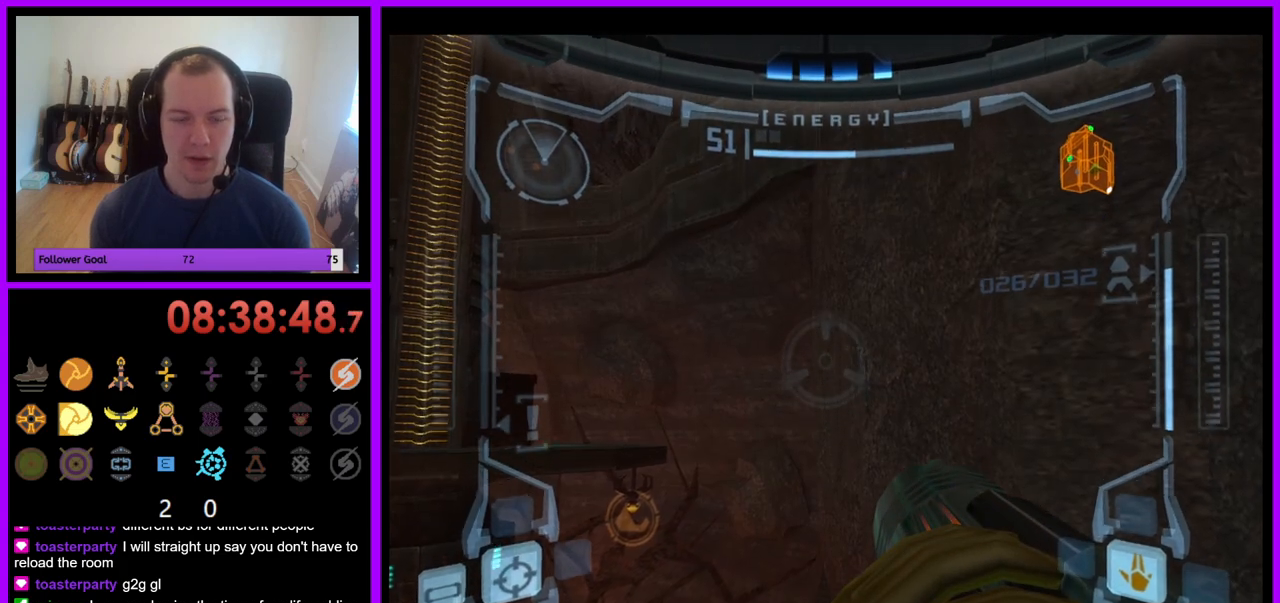
{"buttons": ["R1"], "left_stick": "down", "right_stick": "center", "events": []}
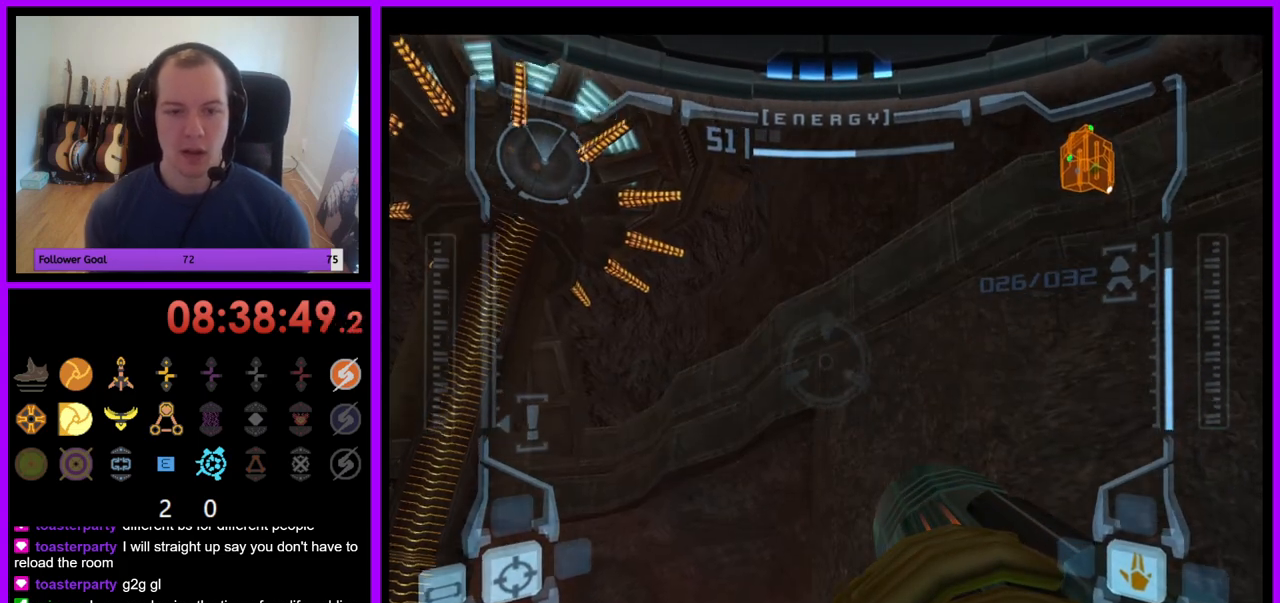
{"buttons": ["R1"], "left_stick": "center", "right_stick": "center", "events": [[467, "left_stick", "center"]]}
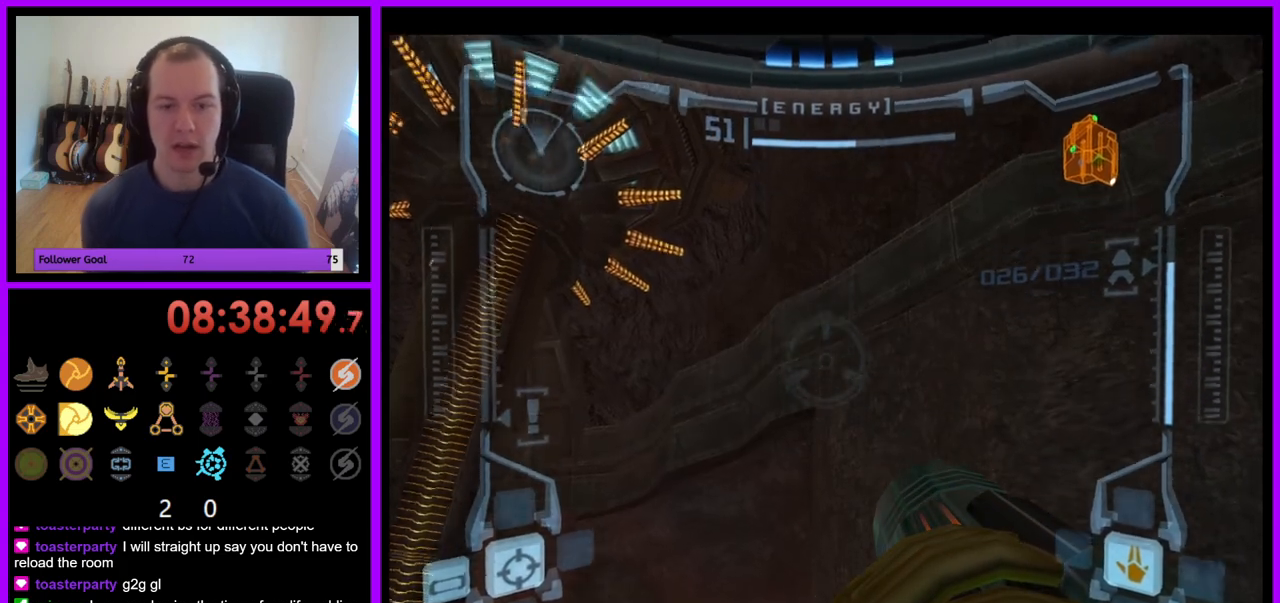
{"buttons": ["R1"], "left_stick": "center", "right_stick": "center", "events": []}
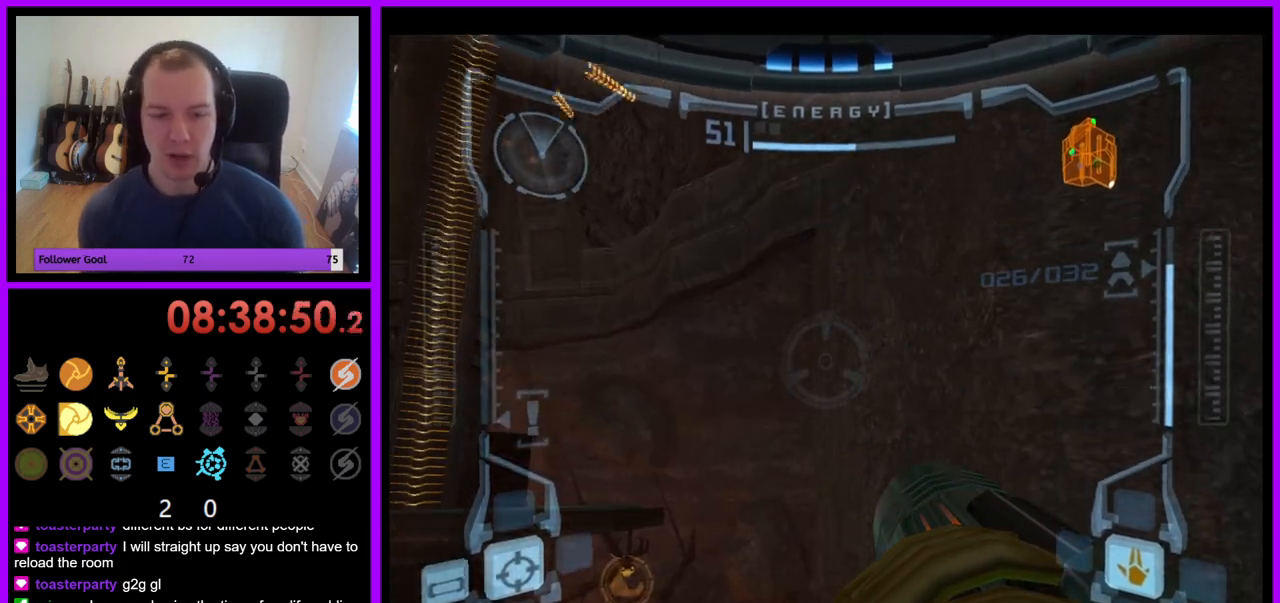
{"buttons": ["R1"], "left_stick": "center", "right_stick": "center", "events": [[150, "left_stick", "up"], [333, "left_stick", "center"]]}
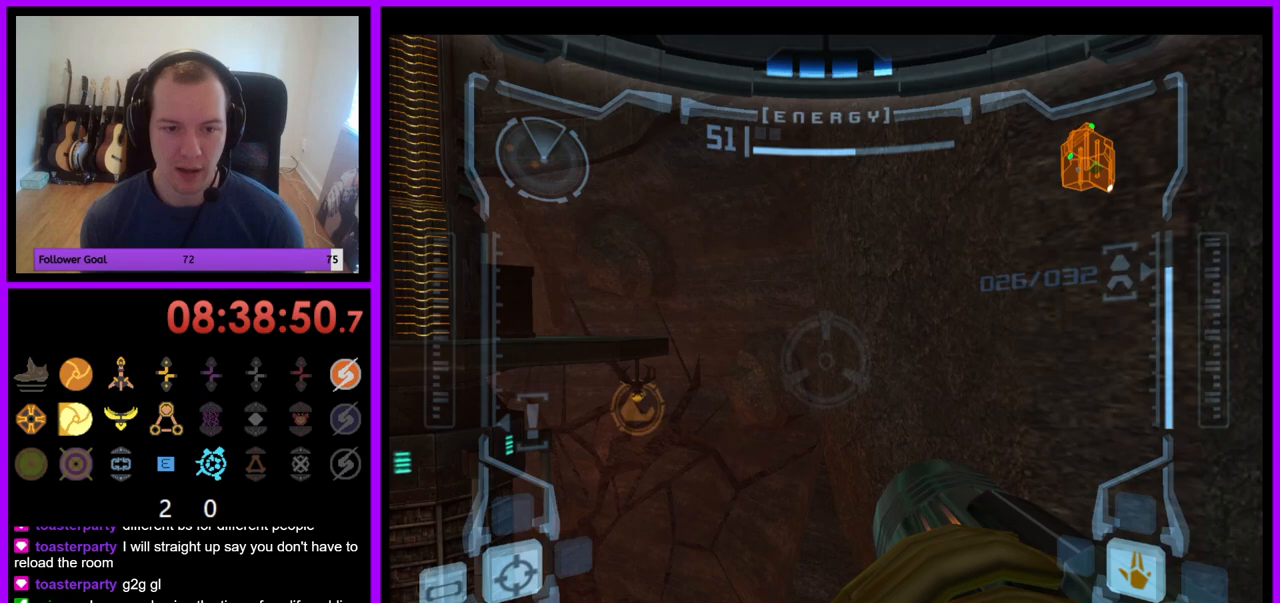
{"buttons": ["R1"], "left_stick": "center", "right_stick": "center", "events": [[83, "A", "down"], [150, "A", "up"]]}
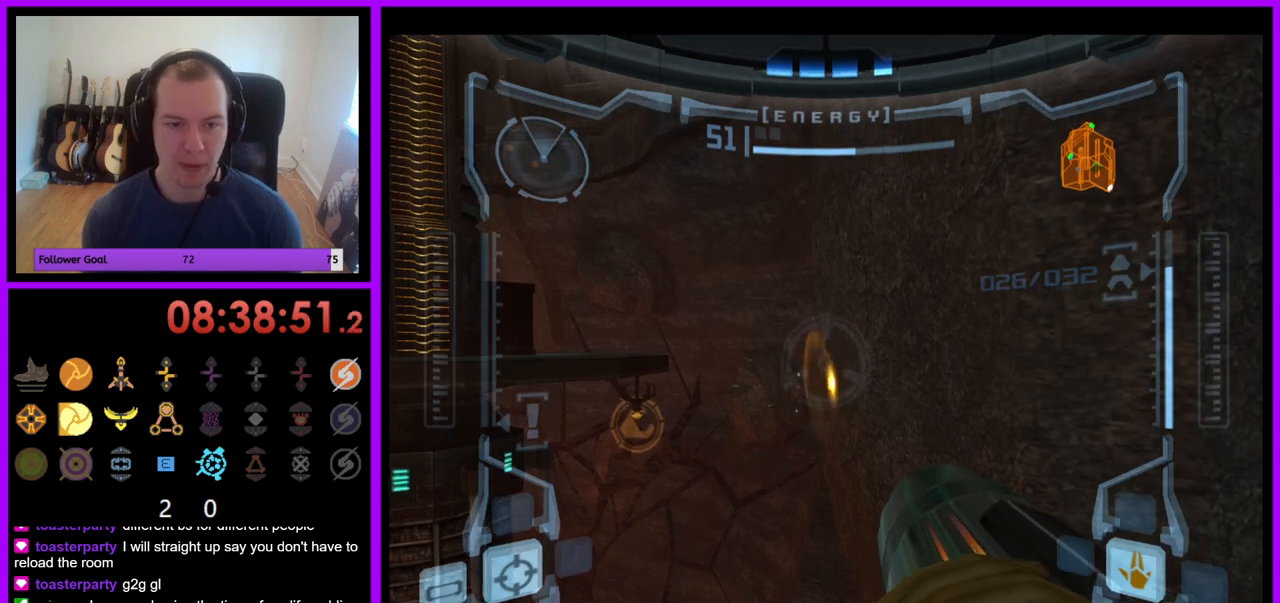
{"buttons": ["R1"], "left_stick": "center", "right_stick": "center", "events": [[17, "left_stick", "left"], [167, "left_stick", "center"]]}
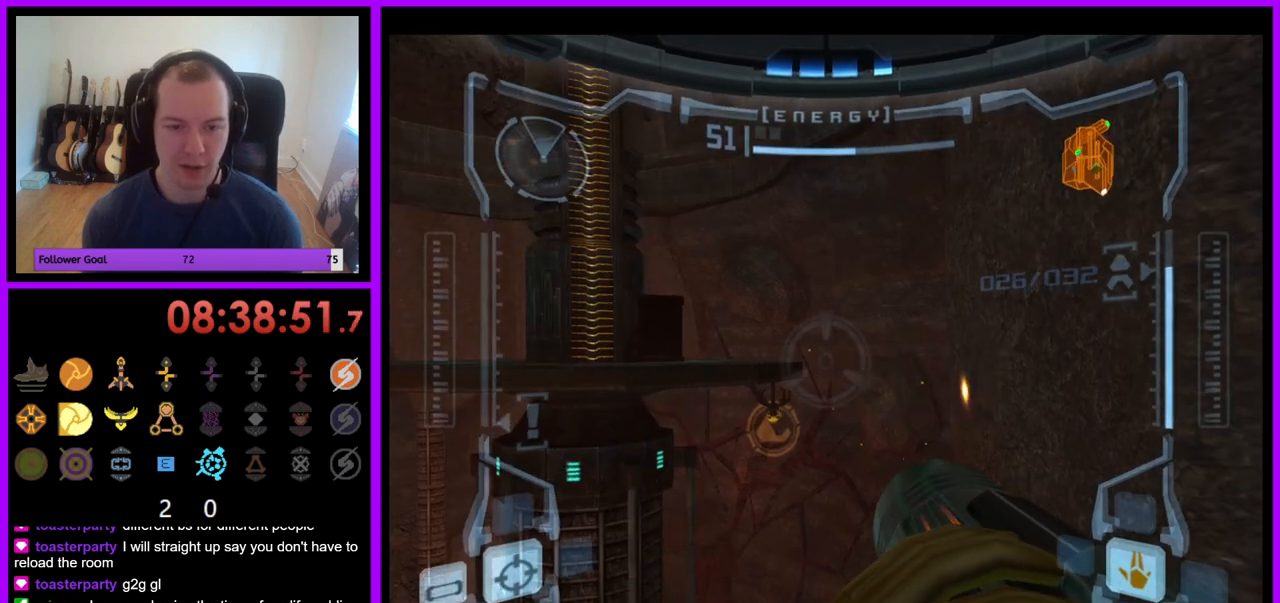
{"buttons": ["R1"], "left_stick": "center", "right_stick": "center", "events": [[67, "left_stick", "right"], [217, "left_stick", "center"]]}
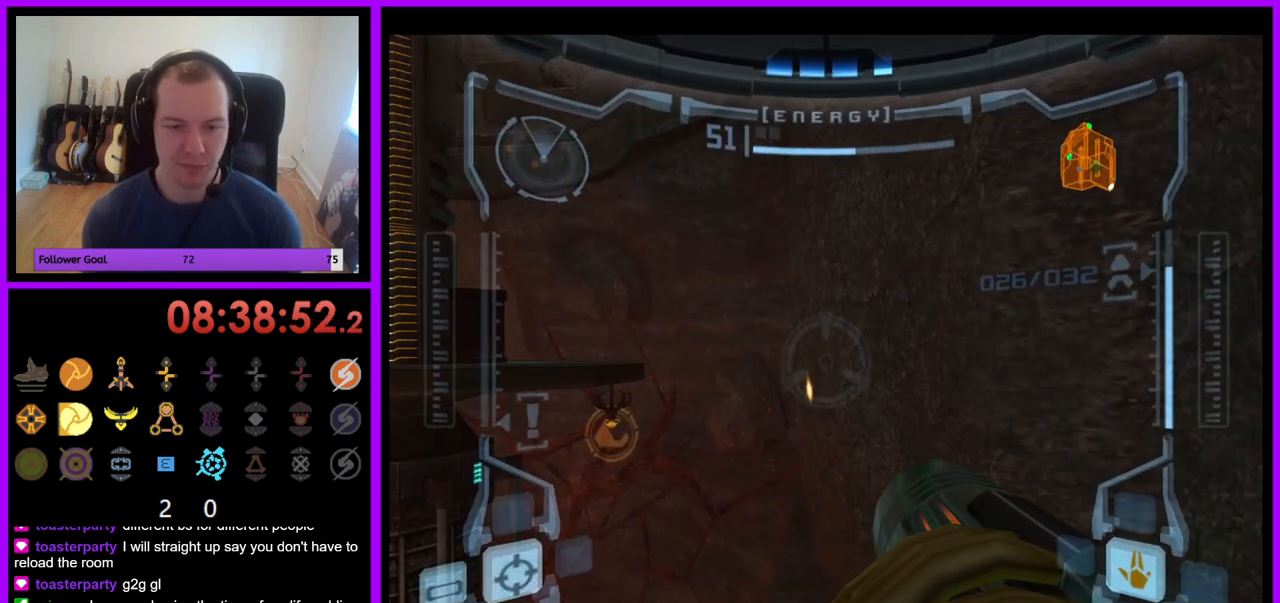
{"buttons": ["R1"], "left_stick": "left", "right_stick": "center", "events": [[17, "left_stick", "left"], [200, "left_stick", "center"], [450, "left_stick", "left"]]}
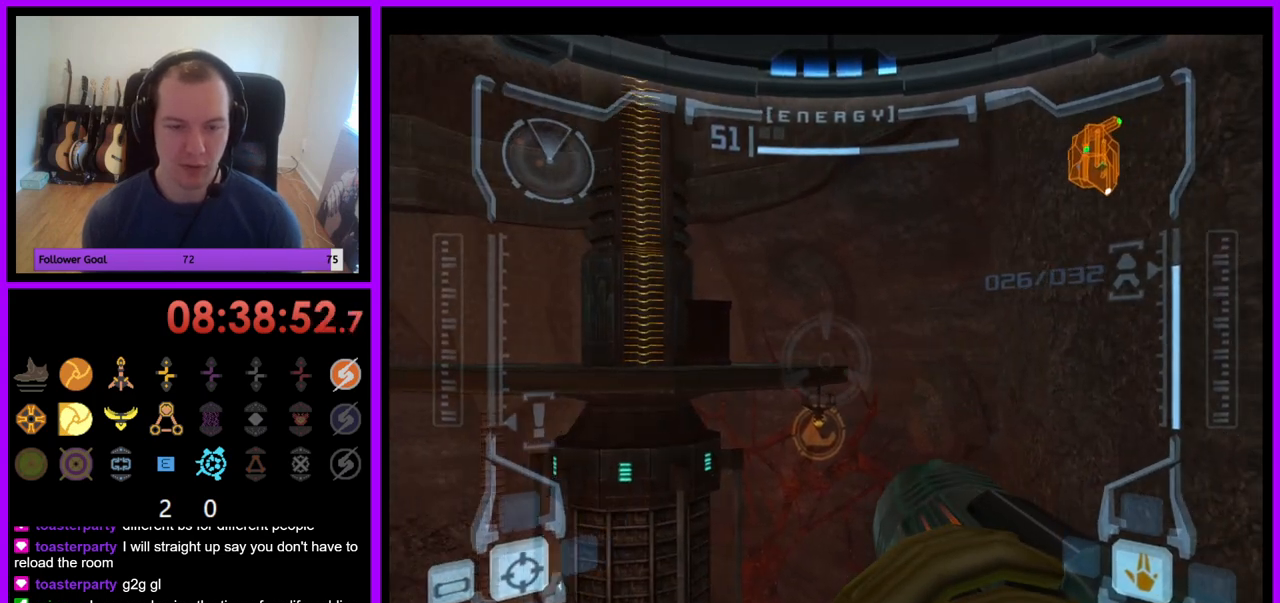
{"buttons": ["R1"], "left_stick": "center", "right_stick": "center", "events": [[267, "left_stick", "center"]]}
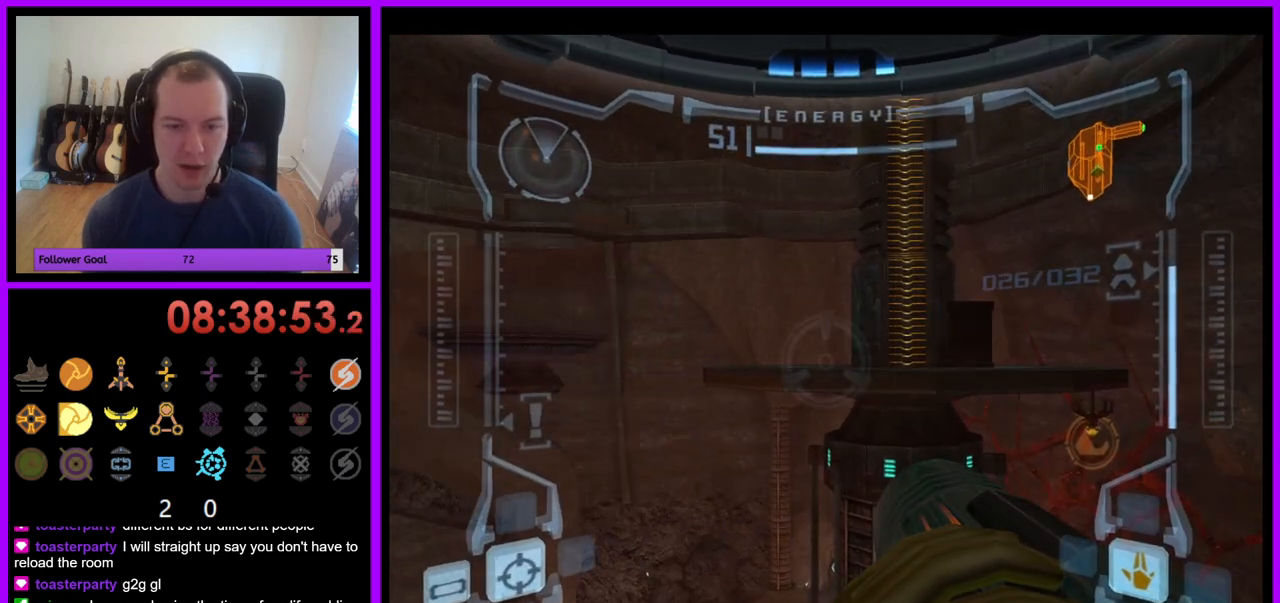
{"buttons": ["R1"], "left_stick": "center", "right_stick": "center", "events": [[100, "left_stick", "down"], [283, "left_stick", "center"]]}